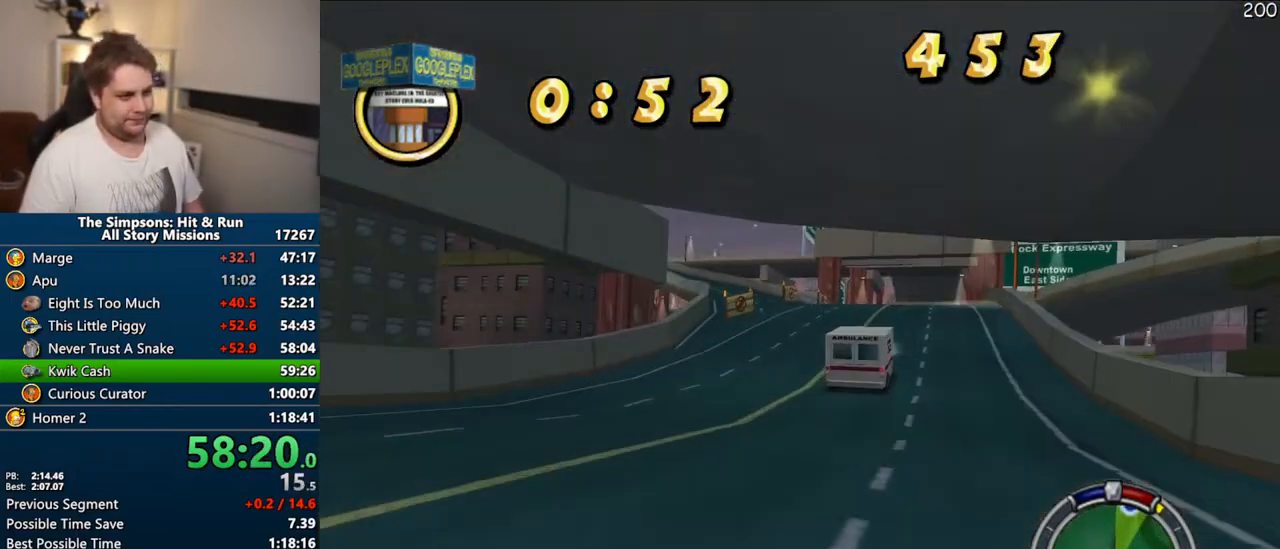
Gameplay with a controller (PlayStation layout); each line is a JSON object with the inputs held at the frame after it (dt_ms = milliseconds from this image to that frame). "events" lists button and stick changes between this image and that frame as [ms after this image, input, new state], when the widget could be followed in between. Not read: L3 R3.
{"dt_ms": 500, "buttons": ["CROSS"], "left_stick": "left", "right_stick": "center", "events": [[450, "left_stick", "left"]]}
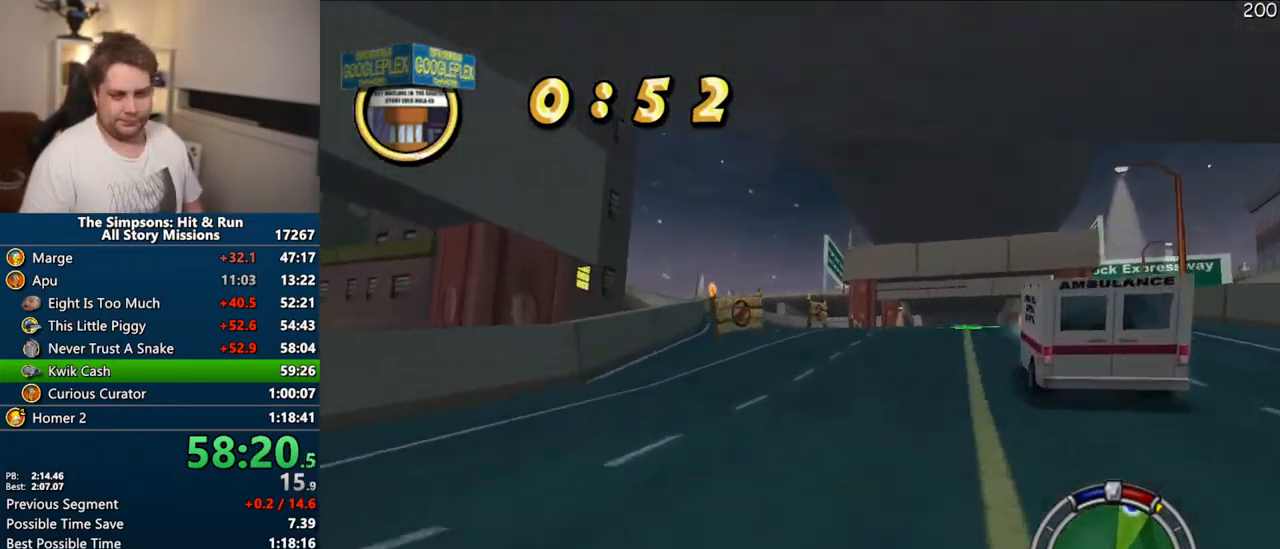
{"dt_ms": 500, "buttons": ["CROSS"], "left_stick": "center", "right_stick": "center", "events": [[67, "left_stick", "center"]]}
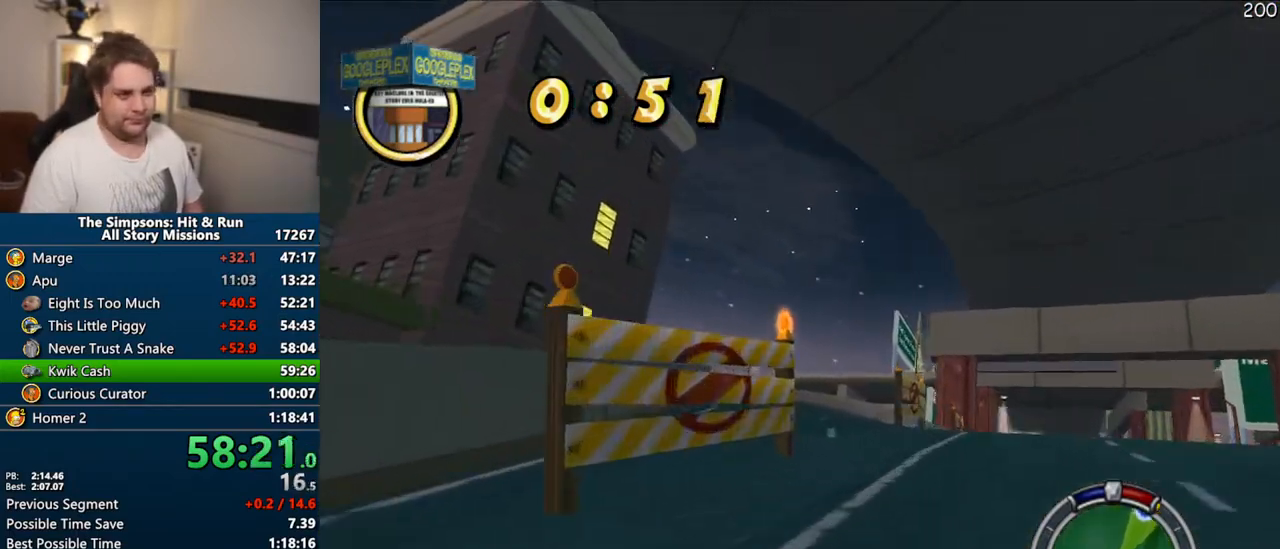
{"dt_ms": 1000, "buttons": ["CROSS"], "left_stick": "center", "right_stick": "center"}
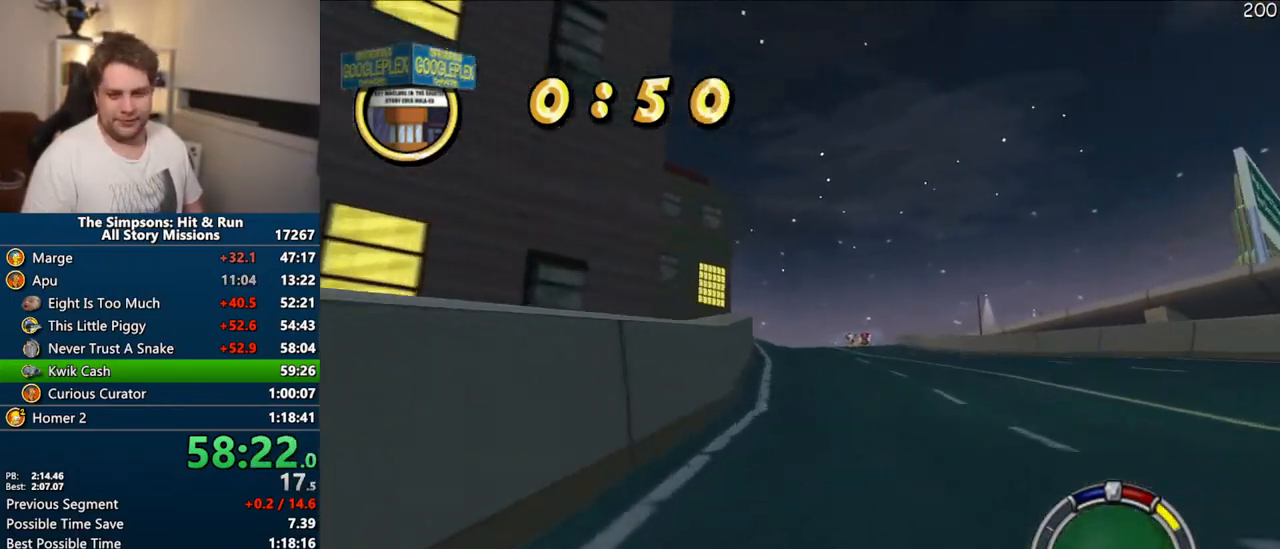
{"dt_ms": 500, "buttons": ["CROSS"], "left_stick": "center", "right_stick": "center", "events": []}
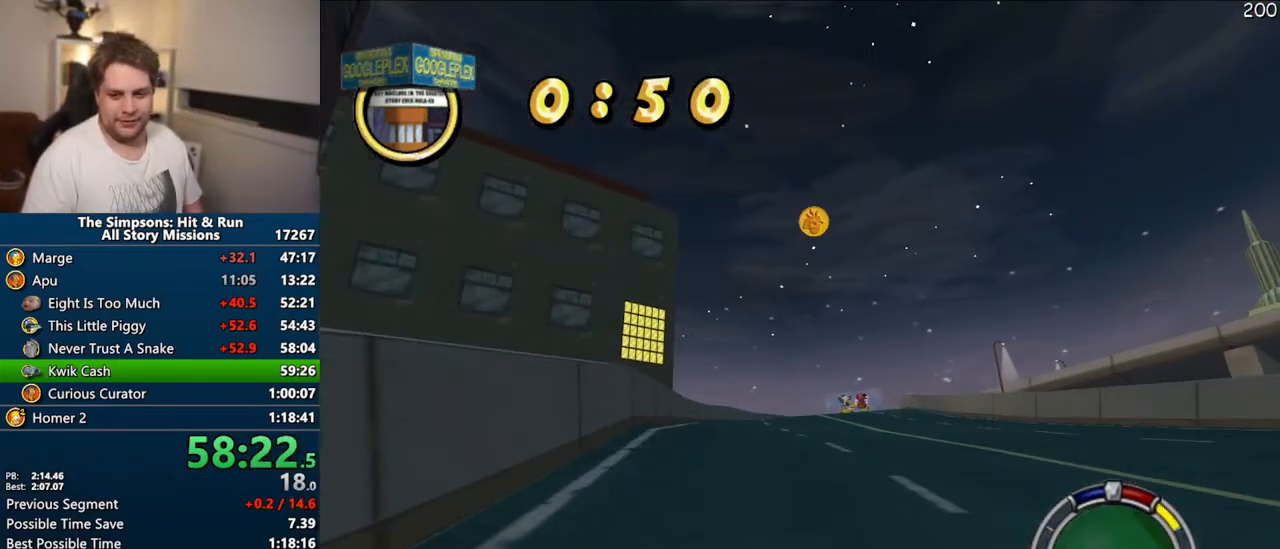
{"dt_ms": 500, "buttons": ["CROSS"], "left_stick": "center", "right_stick": "center", "events": []}
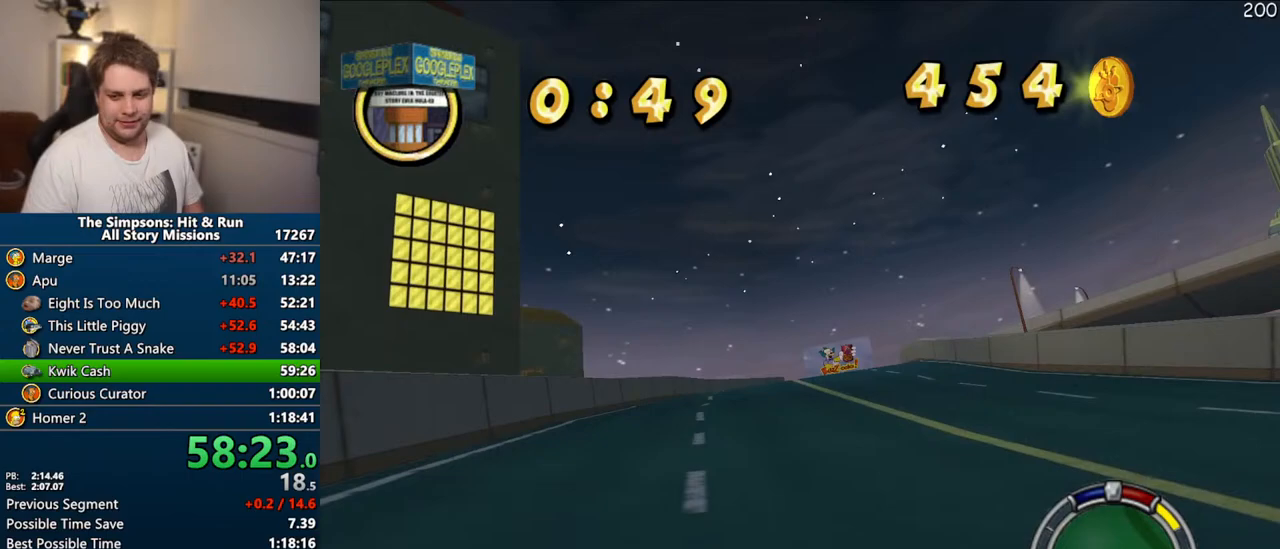
{"dt_ms": 500, "buttons": ["CROSS"], "left_stick": "center", "right_stick": "center", "events": []}
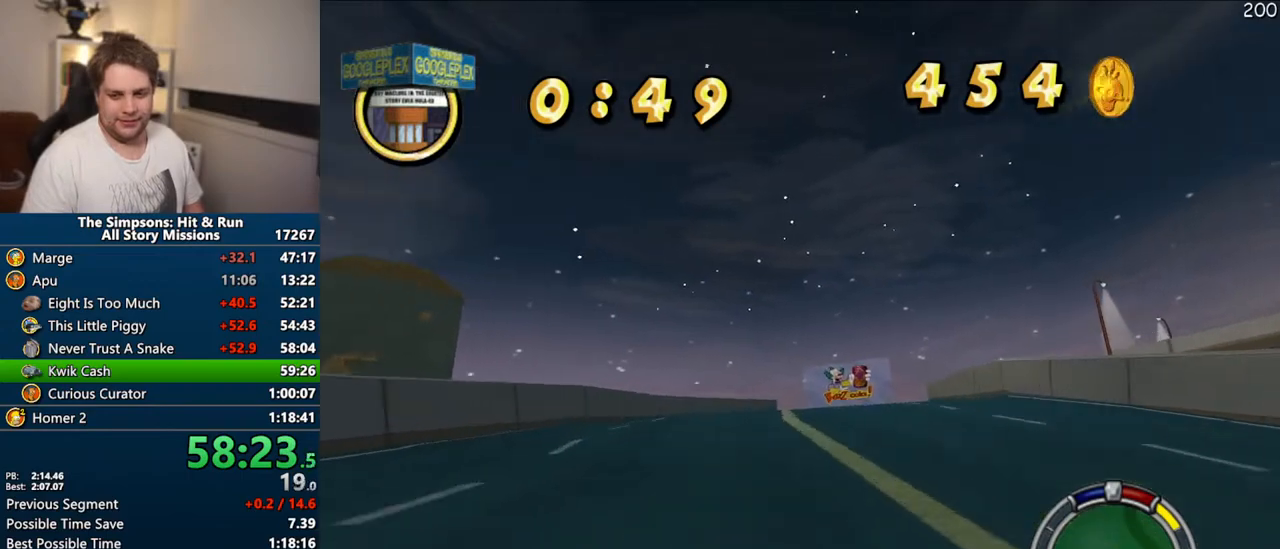
{"dt_ms": 500, "buttons": ["CROSS"], "left_stick": "right", "right_stick": "center", "events": [[300, "left_stick", "right"]]}
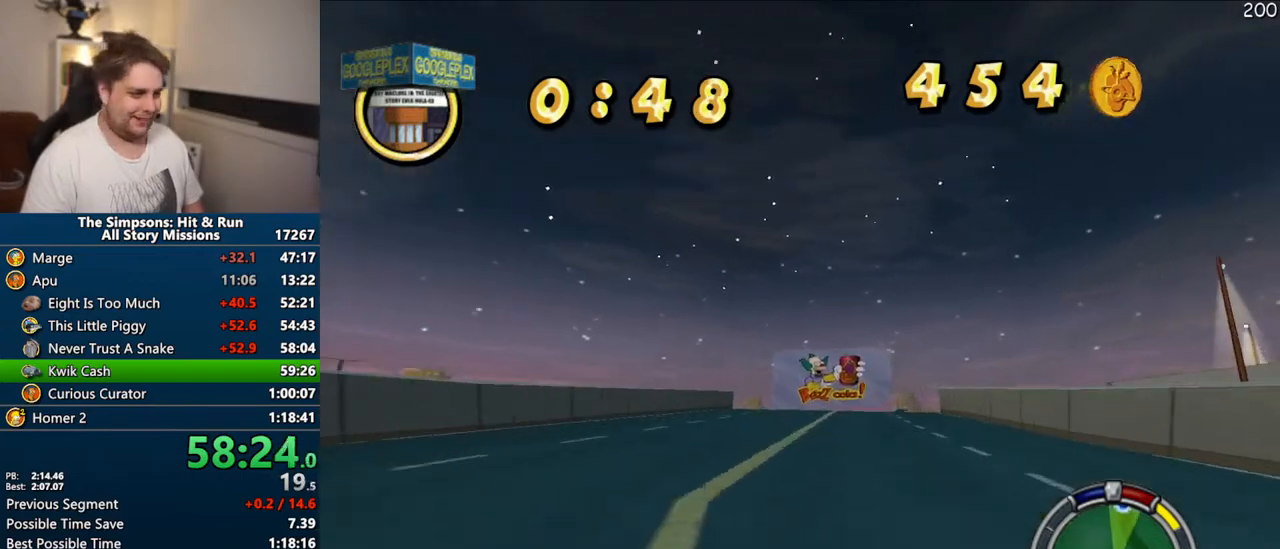
{"dt_ms": 500, "buttons": ["CROSS"], "left_stick": "center", "right_stick": "center", "events": [[33, "left_stick", "center"], [383, "left_stick", "right"], [500, "left_stick", "center"]]}
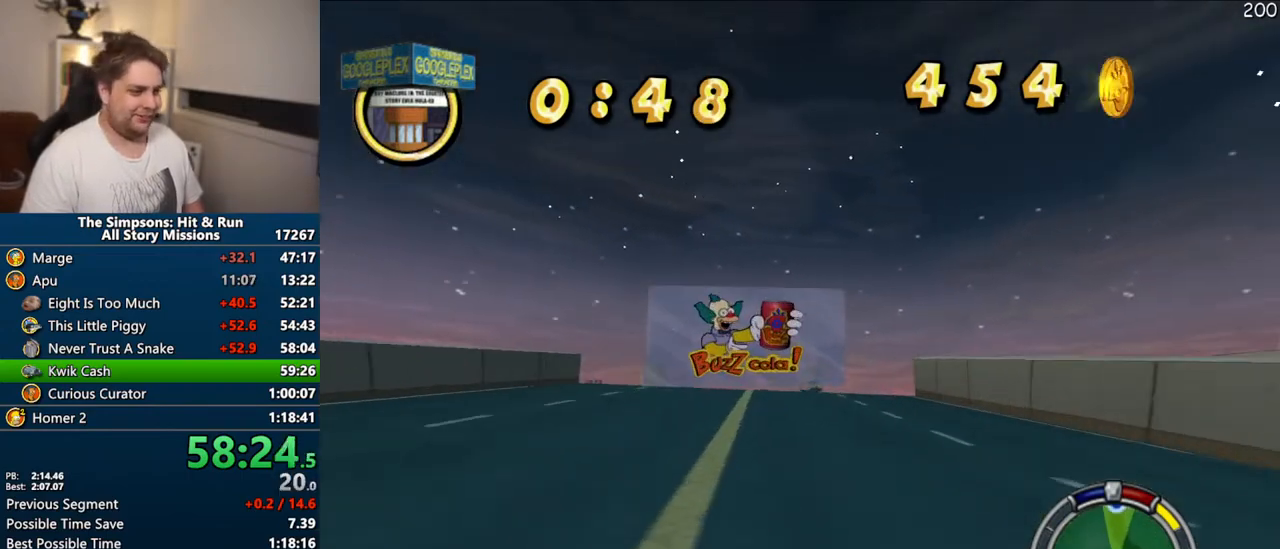
{"dt_ms": 500, "buttons": ["CROSS"], "left_stick": "right", "right_stick": "center", "events": [[200, "left_stick", "right"], [250, "left_stick", "up-right"], [417, "left_stick", "right"]]}
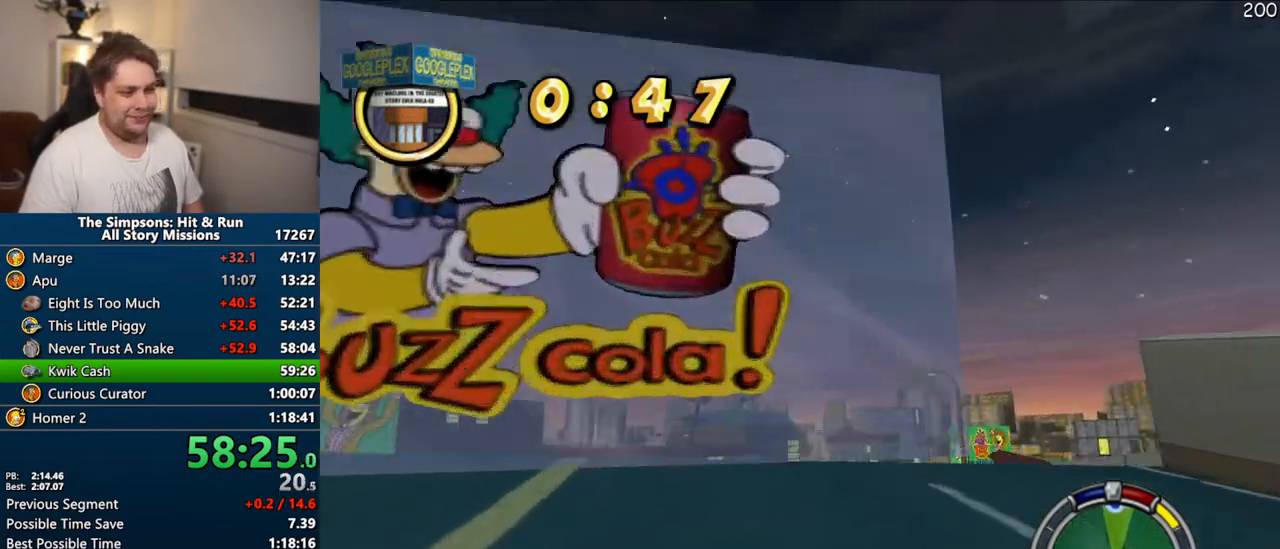
{"dt_ms": 500, "buttons": ["CROSS"], "left_stick": "center", "right_stick": "center", "events": [[50, "left_stick", "center"], [150, "CROSS", "up"], [483, "CROSS", "down"]]}
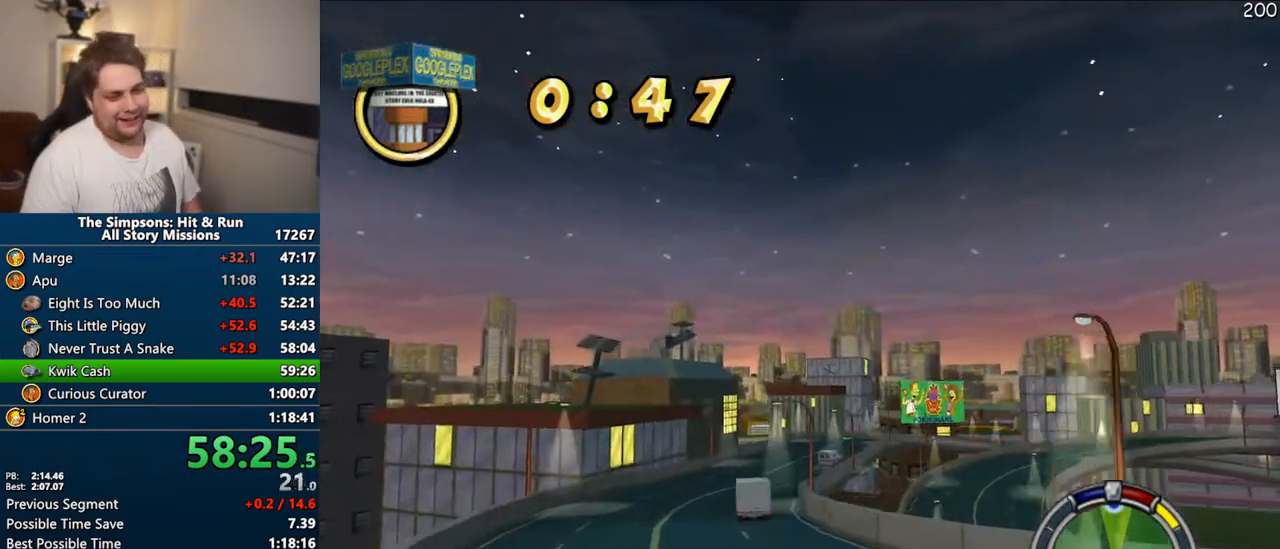
{"dt_ms": 500, "buttons": ["CROSS"], "left_stick": "center", "right_stick": "center", "events": [[33, "right_stick", "down"], [67, "left_stick", "up-right"], [167, "left_stick", "center"], [233, "right_stick", "center"]]}
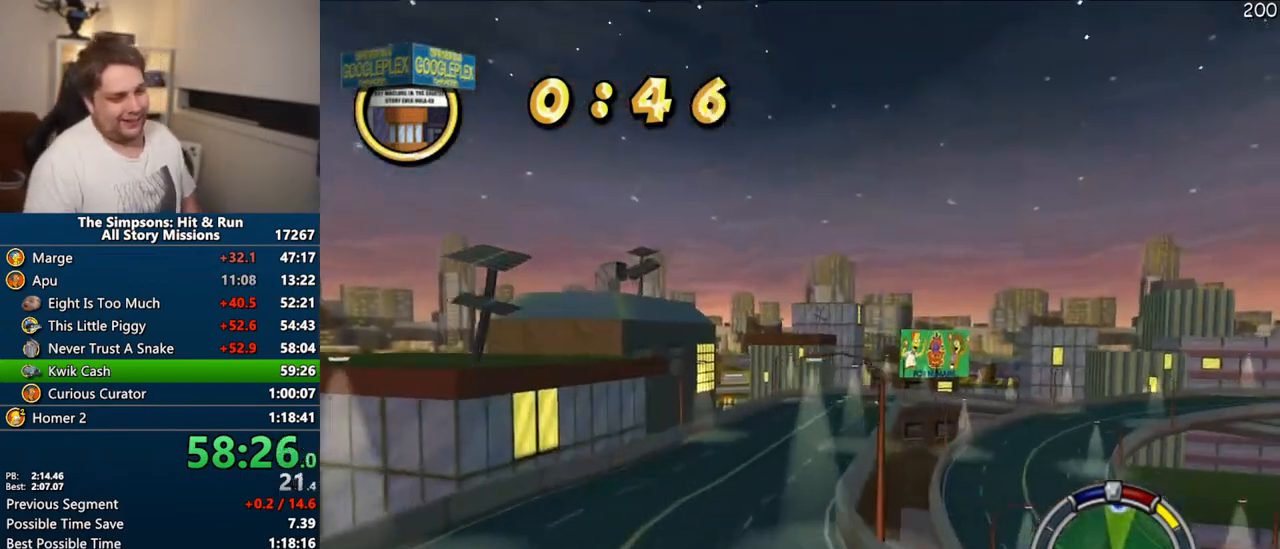
{"dt_ms": 500, "buttons": ["CROSS"], "left_stick": "center", "right_stick": "down", "events": [[417, "right_stick", "down"]]}
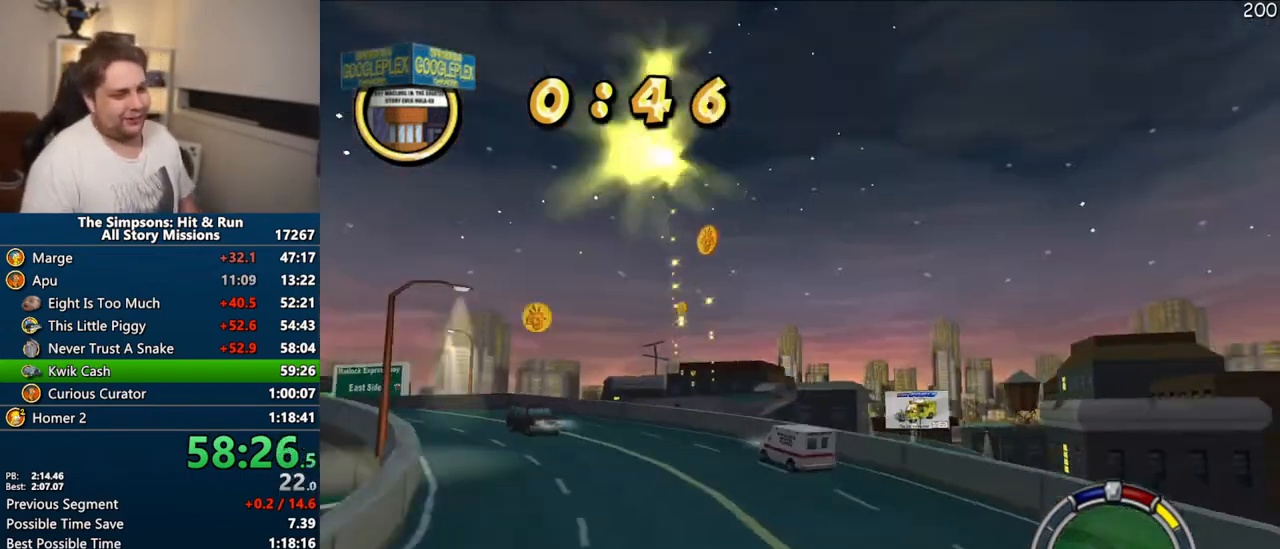
{"dt_ms": 500, "buttons": ["CROSS"], "left_stick": "right", "right_stick": "center", "events": [[100, "right_stick", "center"], [367, "left_stick", "right"]]}
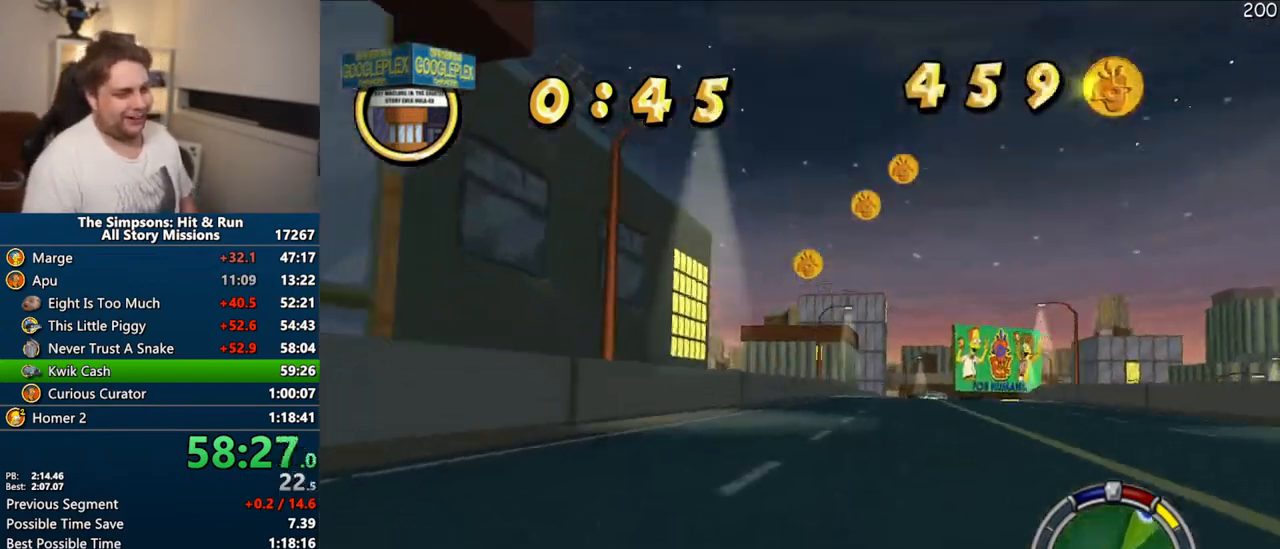
{"dt_ms": 500, "buttons": ["CROSS"], "left_stick": "left", "right_stick": "center", "events": [[33, "CROSS", "up"], [183, "CIRCLE", "down"], [300, "CIRCLE", "up"], [500, "CROSS", "down"], [500, "left_stick", "left"]]}
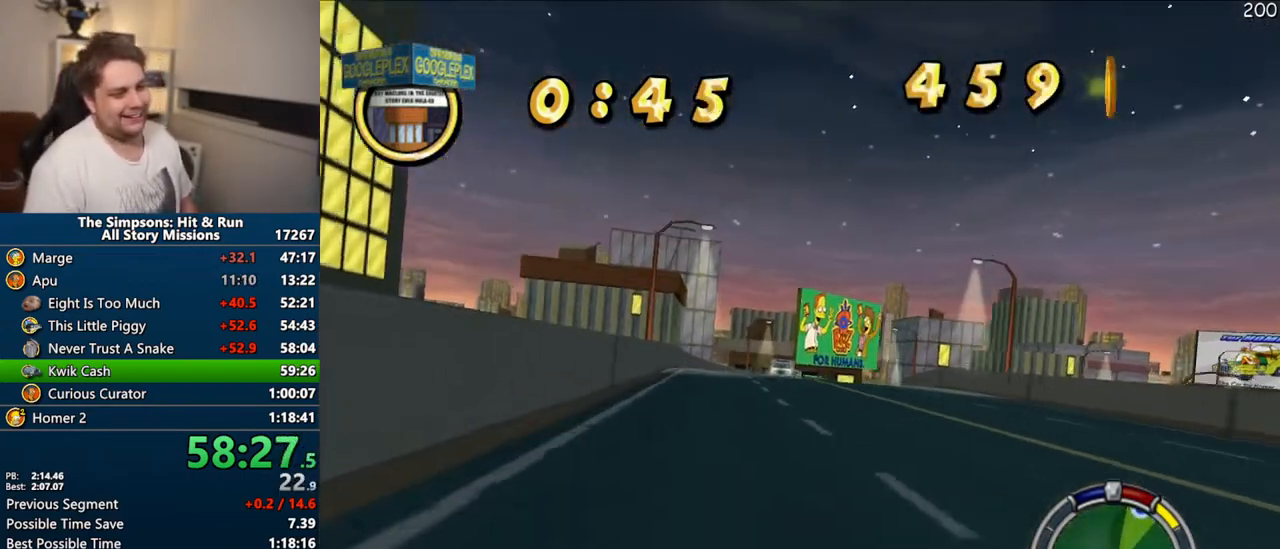
{"dt_ms": 500, "buttons": ["CROSS"], "left_stick": "center", "right_stick": "center", "events": [[200, "left_stick", "center"], [383, "left_stick", "right"], [500, "left_stick", "center"]]}
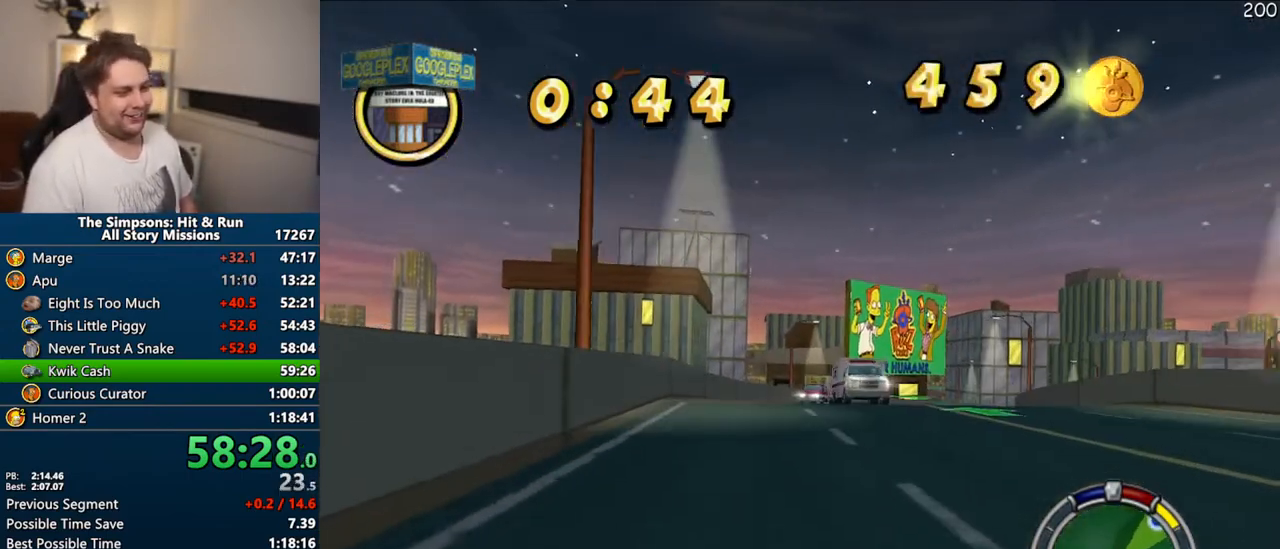
{"dt_ms": 500, "buttons": ["CROSS"], "left_stick": "right", "right_stick": "center", "events": [[150, "left_stick", "right"]]}
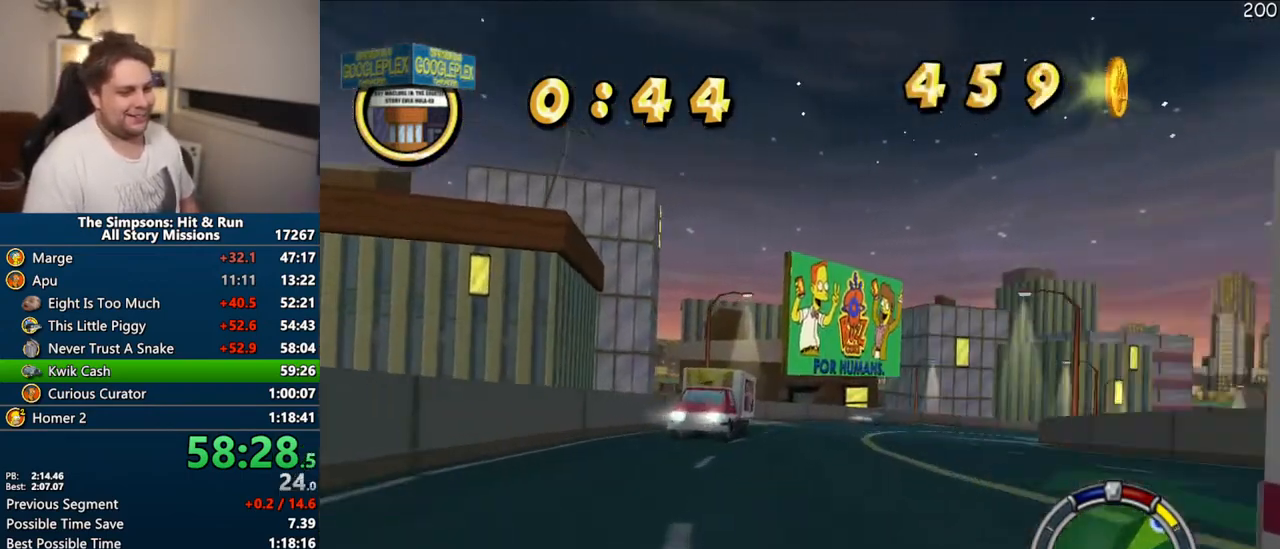
{"dt_ms": 500, "buttons": ["CROSS"], "left_stick": "right", "right_stick": "center", "events": [[183, "left_stick", "center"], [467, "left_stick", "right"]]}
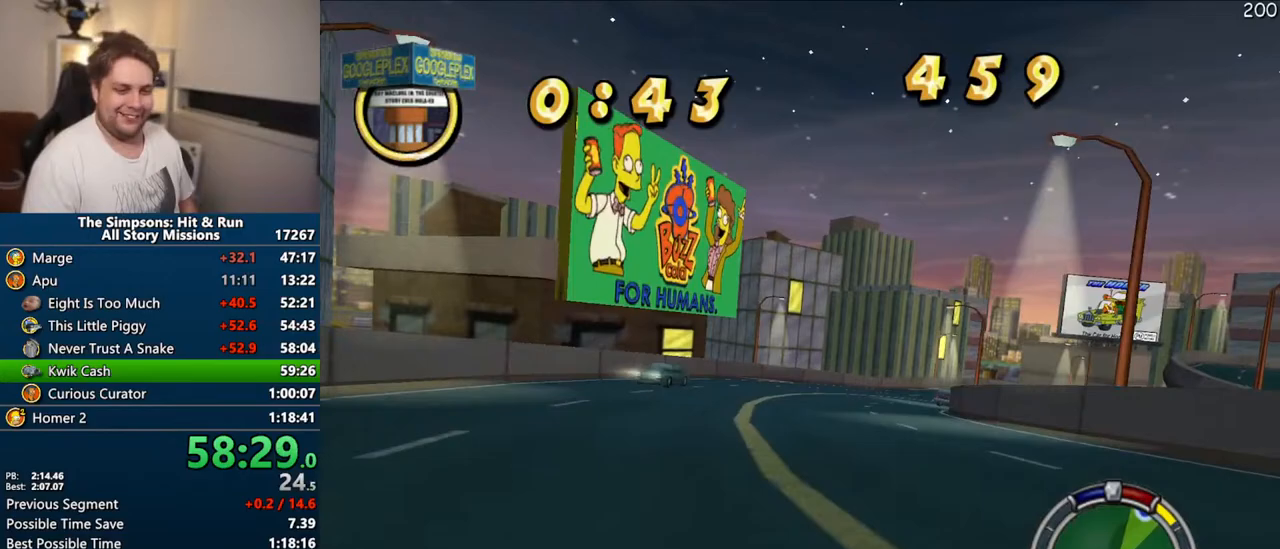
{"dt_ms": 500, "buttons": ["CROSS"], "left_stick": "right", "right_stick": "center", "events": [[333, "left_stick", "center"], [500, "left_stick", "right"]]}
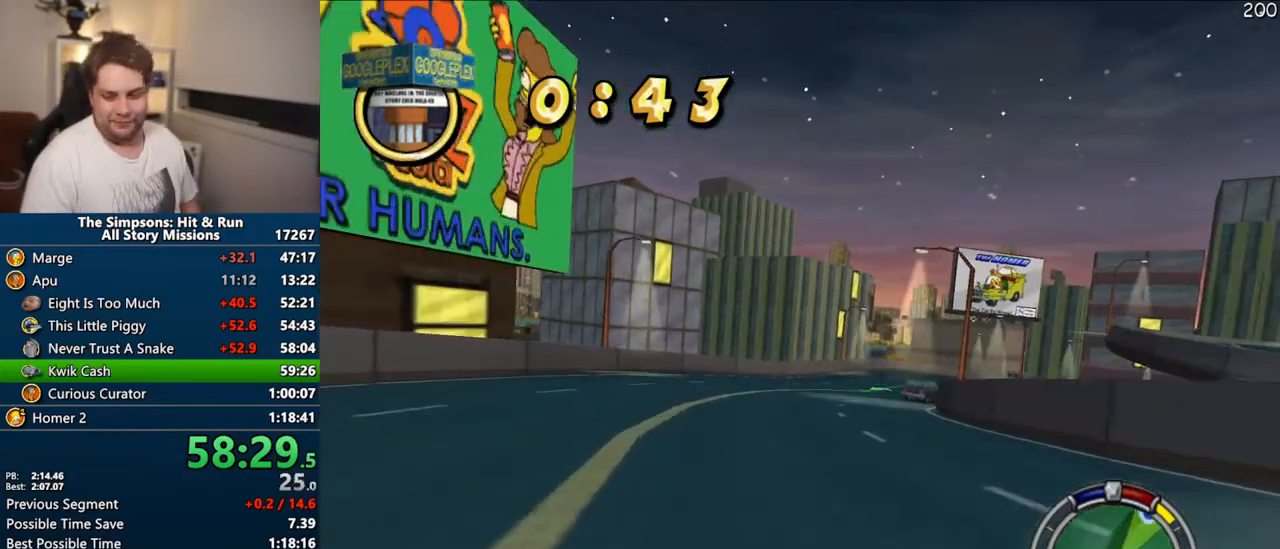
{"dt_ms": 500, "buttons": ["CROSS"], "left_stick": "right", "right_stick": "center", "events": [[317, "left_stick", "center"], [417, "left_stick", "right"]]}
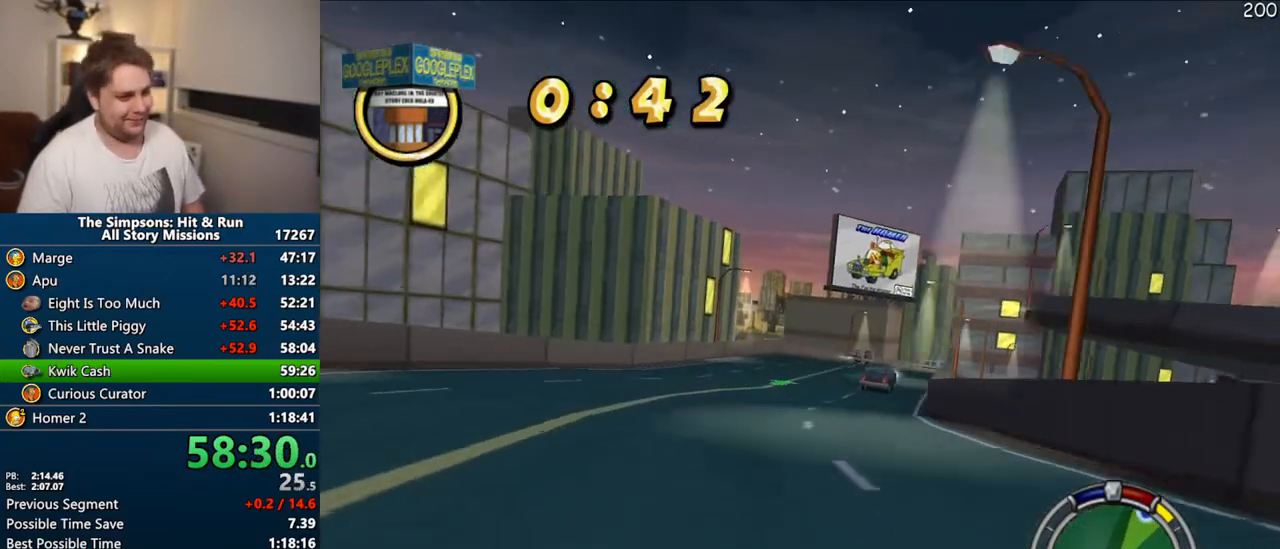
{"dt_ms": 500, "buttons": ["CROSS"], "left_stick": "right", "right_stick": "down", "events": [[100, "left_stick", "center"], [333, "left_stick", "right"], [367, "right_stick", "down"]]}
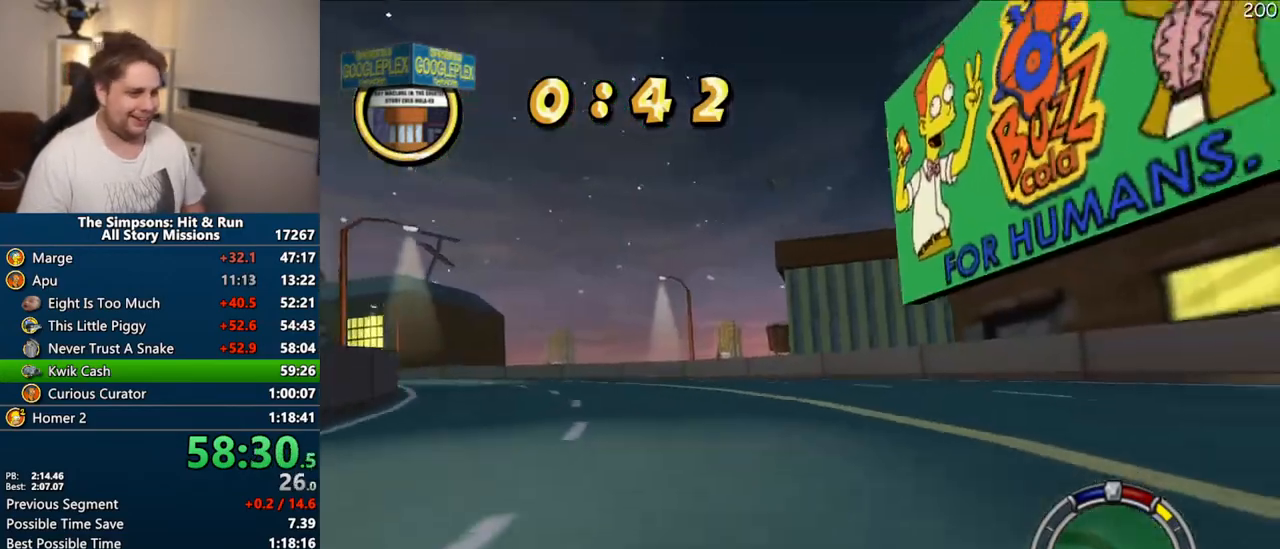
{"dt_ms": 500, "buttons": ["CROSS"], "left_stick": "center", "right_stick": "center", "events": [[17, "left_stick", "center"], [50, "right_stick", "center"], [233, "left_stick", "right"], [350, "left_stick", "center"]]}
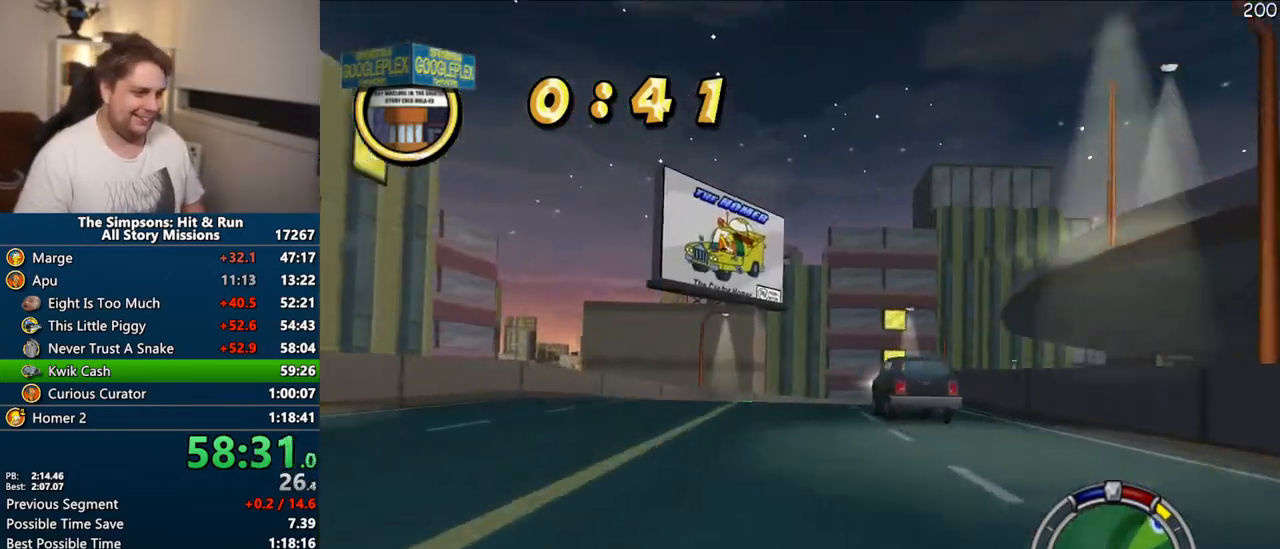
{"dt_ms": 500, "buttons": ["CROSS"], "left_stick": "center", "right_stick": "center", "events": [[150, "left_stick", "right"], [467, "left_stick", "center"]]}
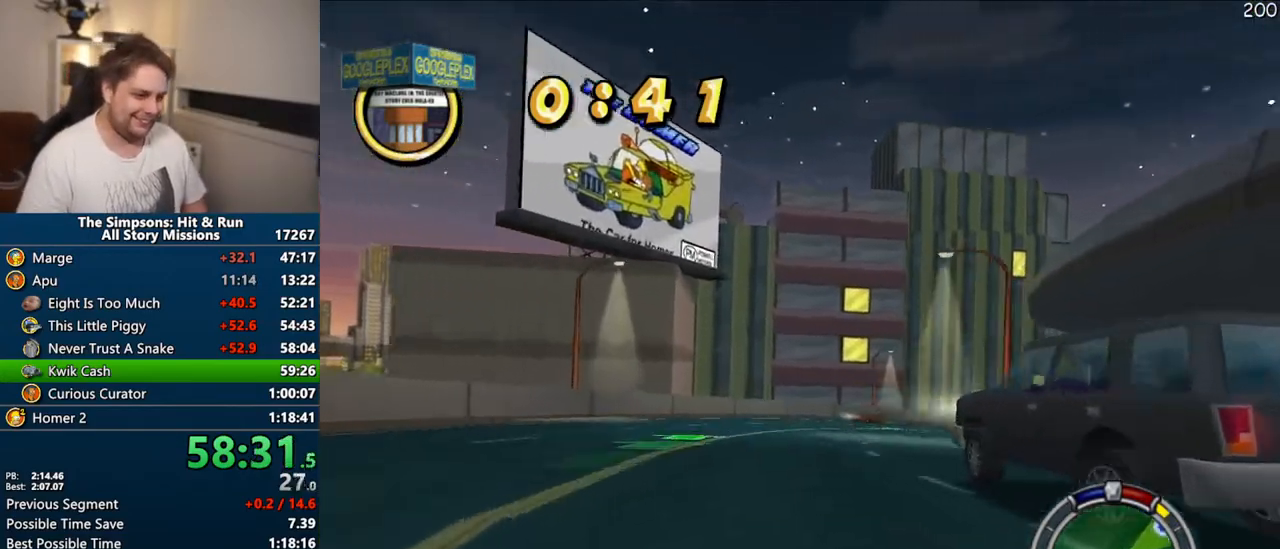
{"dt_ms": 500, "buttons": ["CROSS"], "left_stick": "center", "right_stick": "center", "events": [[33, "left_stick", "right"], [483, "left_stick", "center"]]}
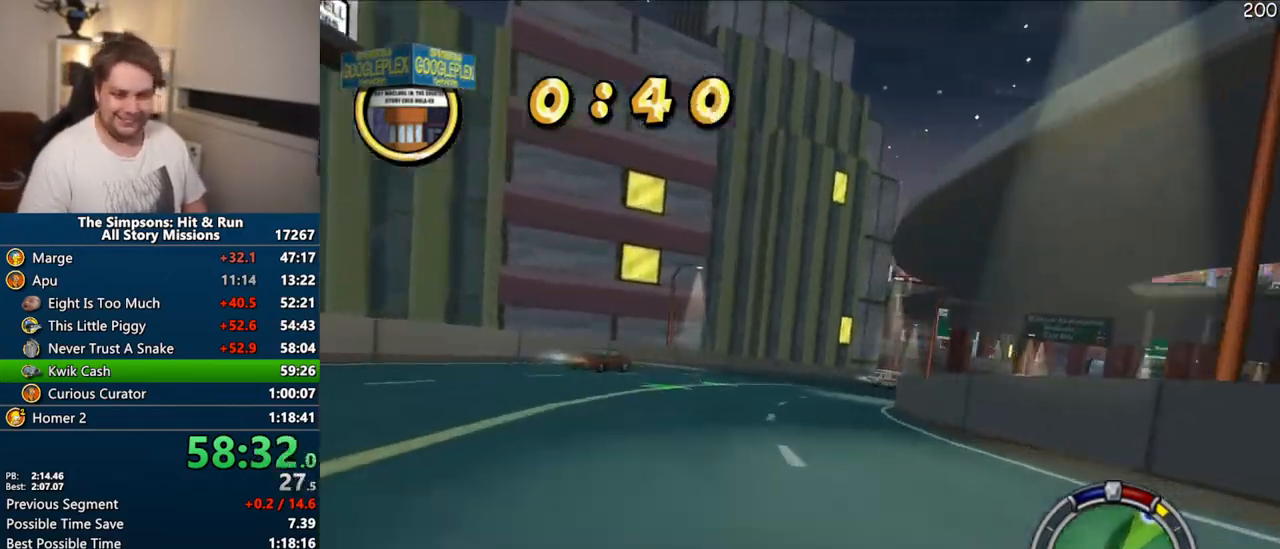
{"dt_ms": 500, "buttons": ["CROSS"], "left_stick": "right", "right_stick": "center", "events": [[117, "left_stick", "right"]]}
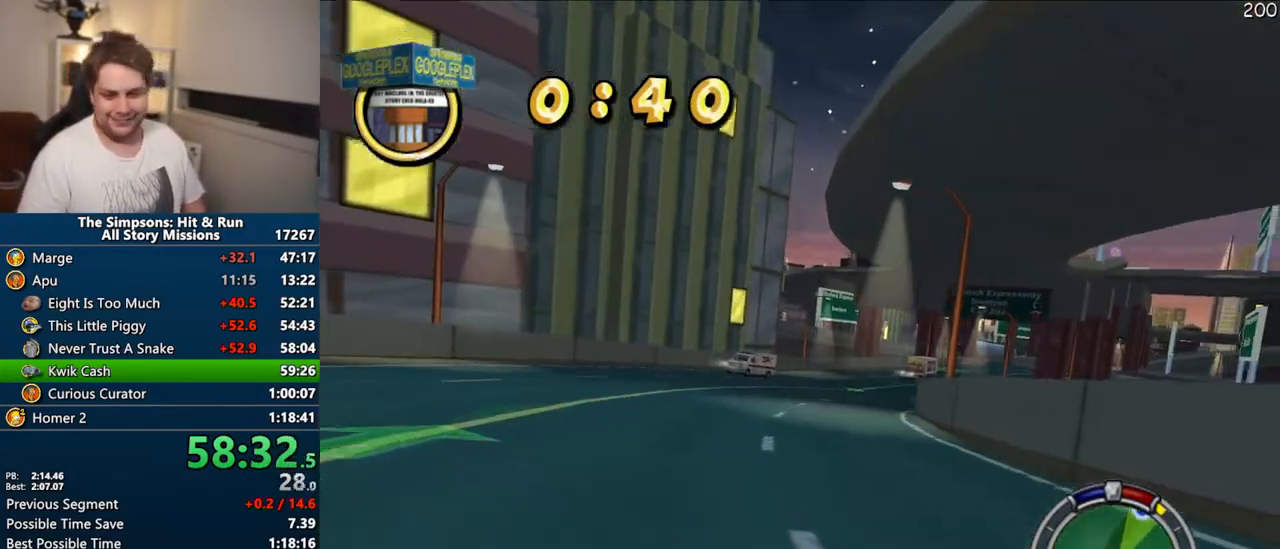
{"dt_ms": 500, "buttons": ["CROSS"], "left_stick": "right", "right_stick": "center", "events": [[150, "left_stick", "center"], [267, "left_stick", "right"]]}
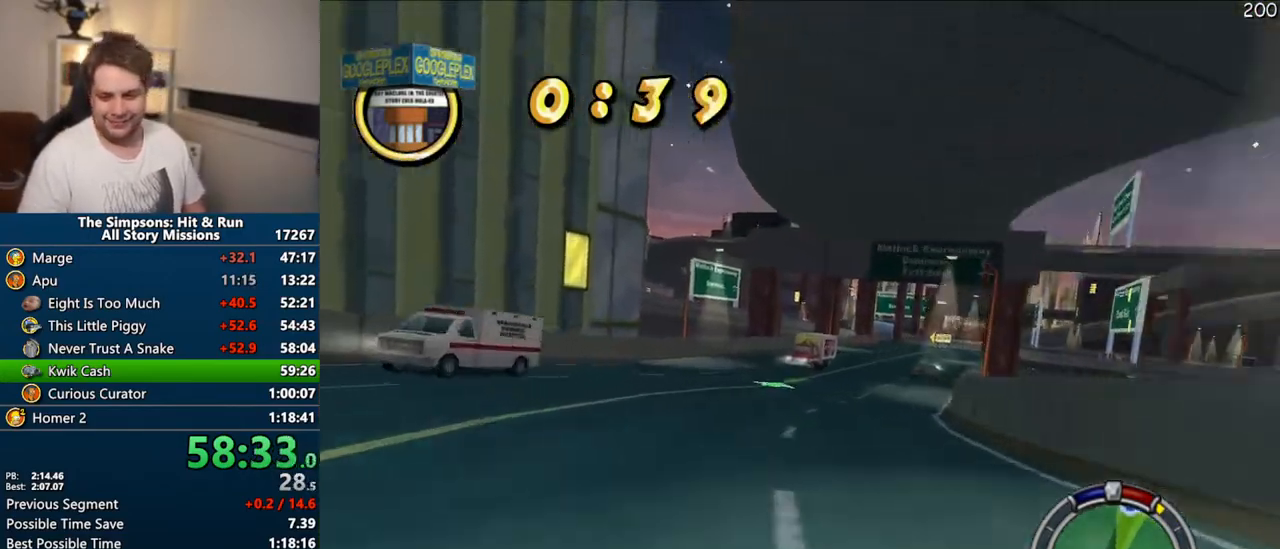
{"dt_ms": 500, "buttons": ["CROSS"], "left_stick": "center", "right_stick": "center", "events": [[167, "left_stick", "center"], [333, "left_stick", "right"], [500, "left_stick", "center"]]}
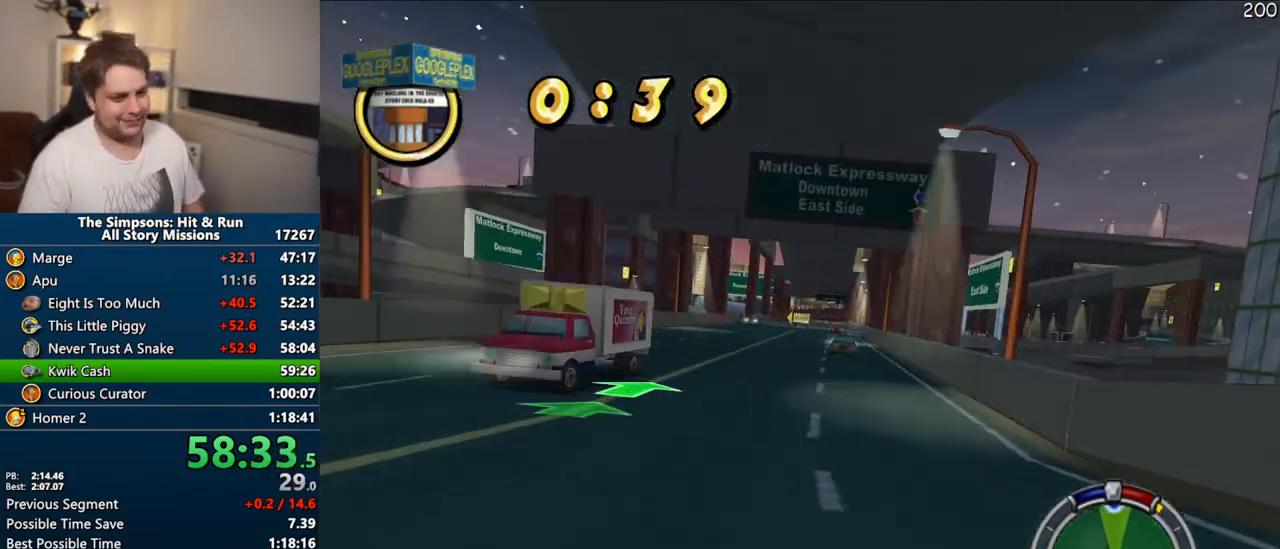
{"dt_ms": 500, "buttons": ["CROSS"], "left_stick": "center", "right_stick": "center", "events": [[333, "left_stick", "right"], [500, "left_stick", "center"]]}
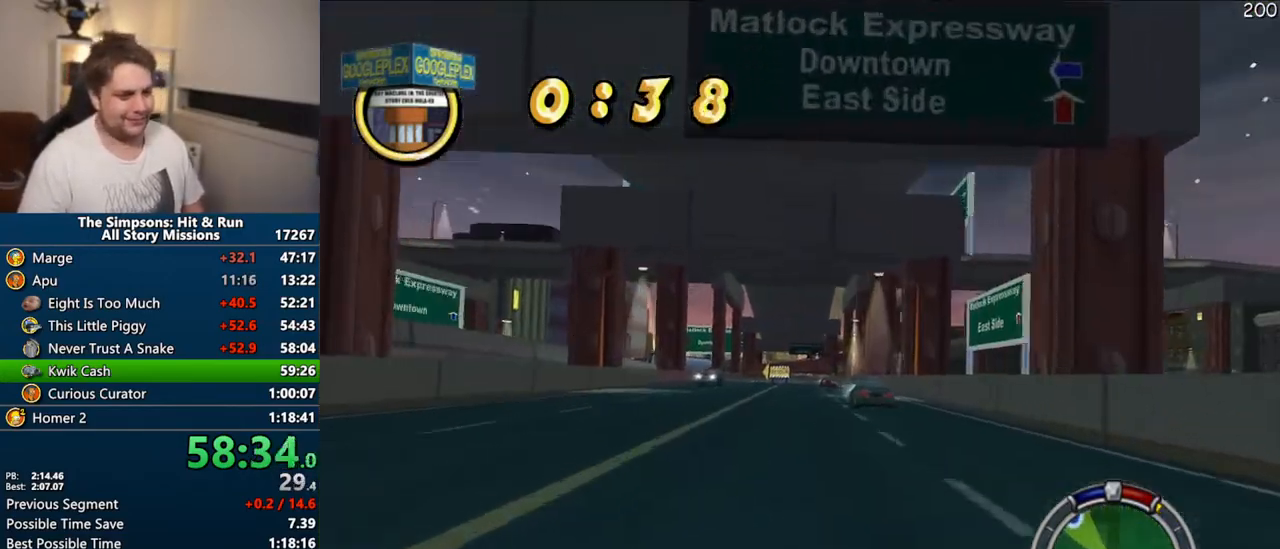
{"dt_ms": 500, "buttons": ["CROSS"], "left_stick": "center", "right_stick": "center", "events": [[33, "right_stick", "down"], [200, "right_stick", "center"]]}
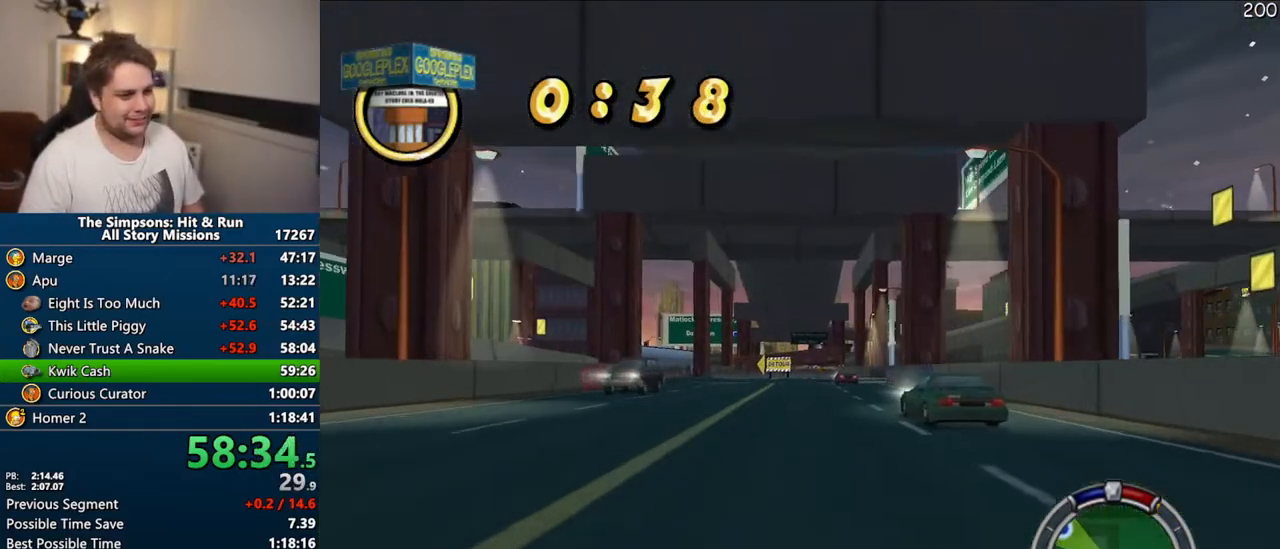
{"dt_ms": 500, "buttons": ["CROSS", "R1"], "left_stick": "left", "right_stick": "center"}
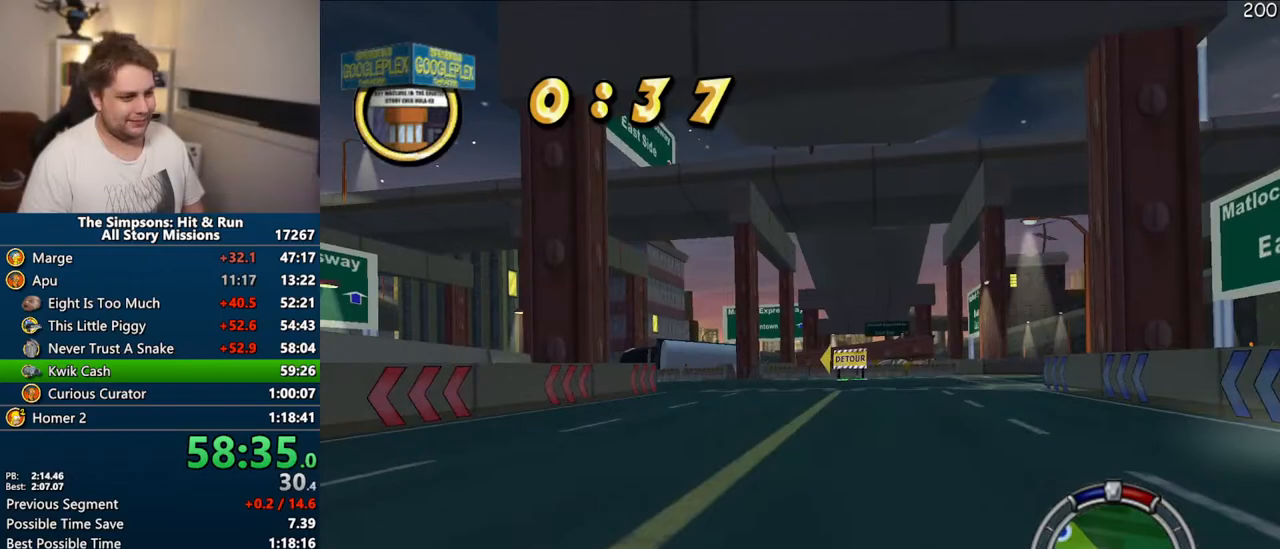
{"dt_ms": 500, "buttons": ["R1"], "left_stick": "left", "right_stick": "center", "events": [[67, "left_stick", "center"], [150, "CROSS", "up"], [467, "left_stick", "left"]]}